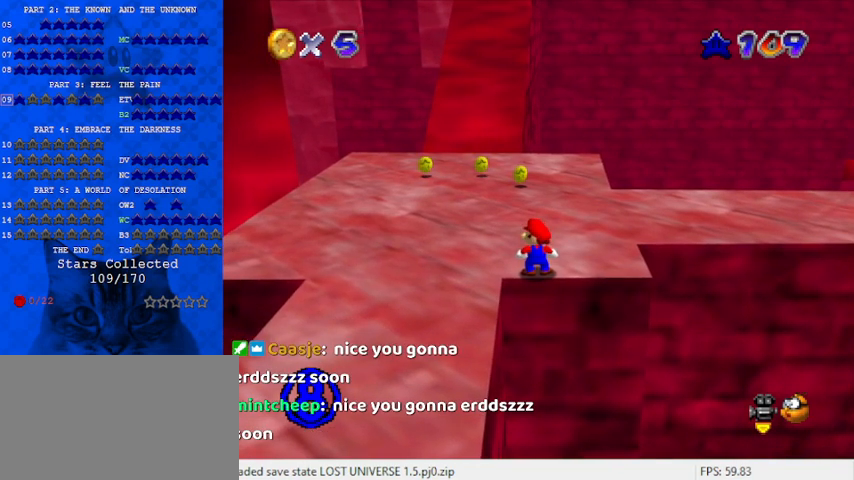
Gameplay with keyboard; each line is a JSON object with the keys held at the frame after it. "events" lists presses ("down") and releases ("up") of "a", "c", "ctrl", "d", "down", "left", "return", "right", "s", "shift", "up", "w", "x" and "y" between this image and that frame as [ms after this image, input, new state], when the widget could be followed in between. No other keys are recorded. Mouse input is not recorded.
{"keys": [], "events": []}
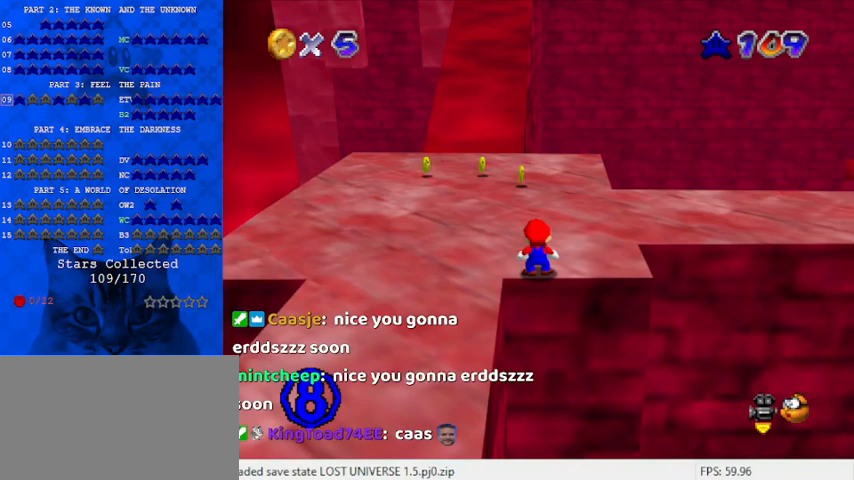
{"keys": [], "events": []}
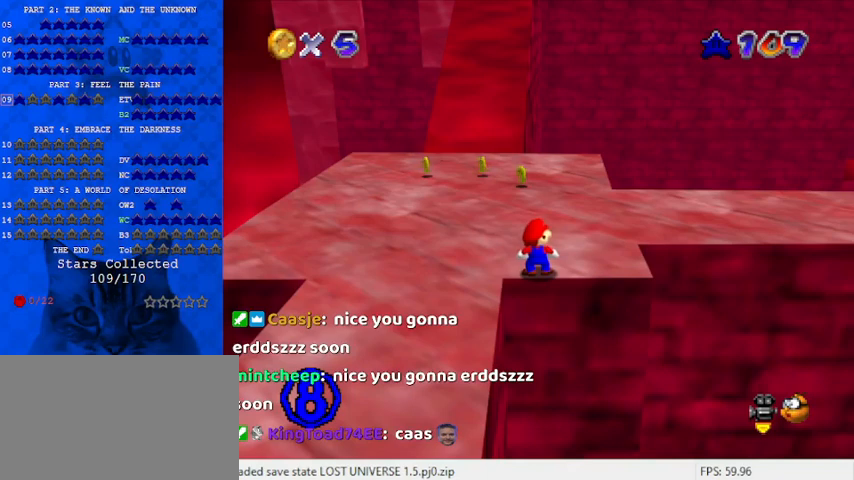
{"keys": [], "events": [[233, "d", "down"], [333, "d", "up"]]}
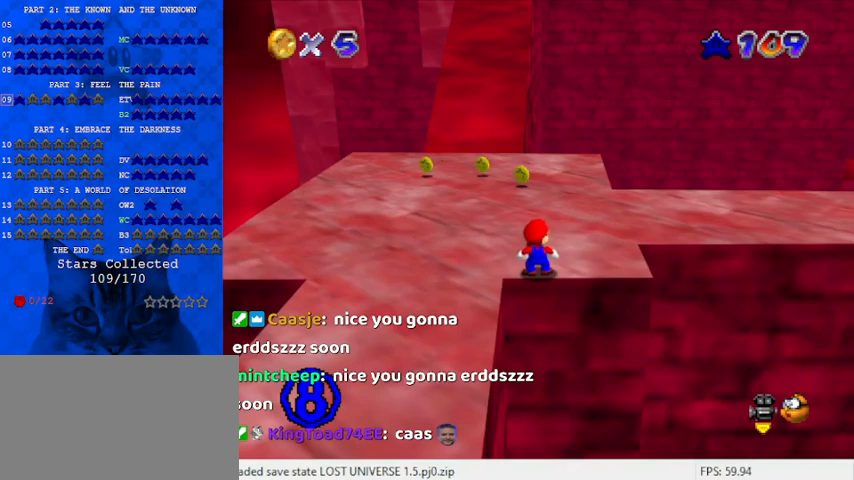
{"keys": ["a"], "events": [[200, "s", "down"], [333, "s", "up"], [433, "a", "down"]]}
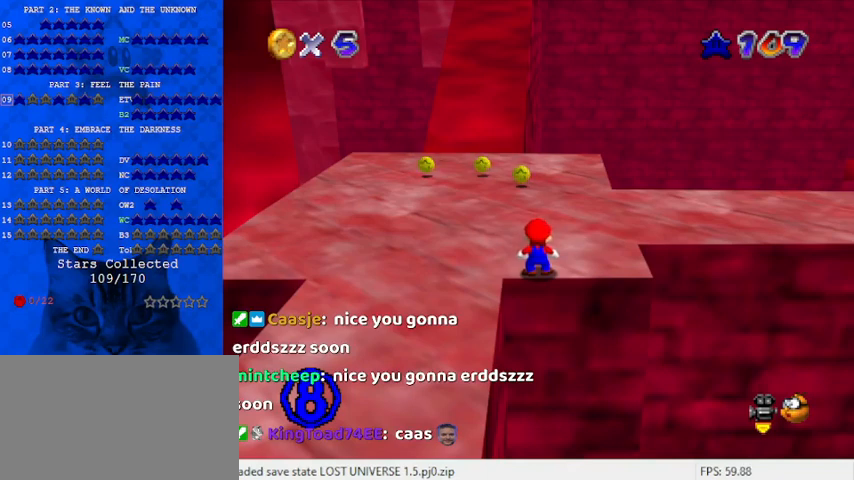
{"keys": [], "events": [[67, "d", "down"], [133, "a", "up"], [167, "d", "up"]]}
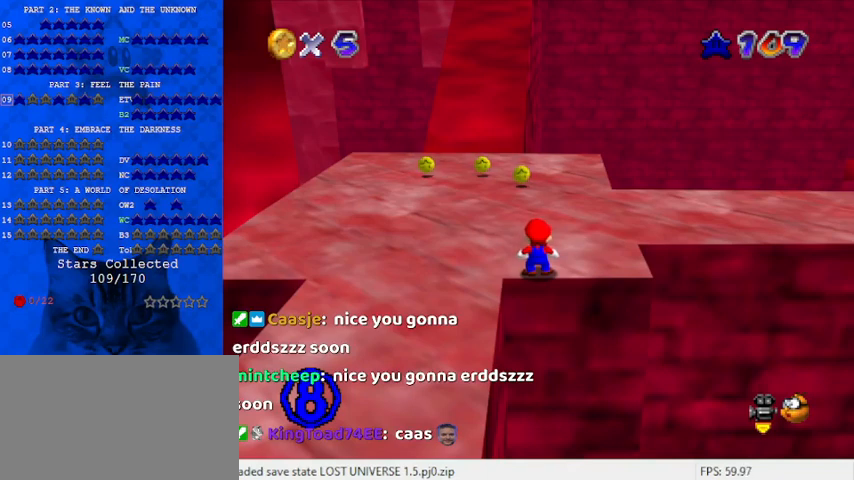
{"keys": [], "events": [[100, "s", "down"], [233, "s", "up"]]}
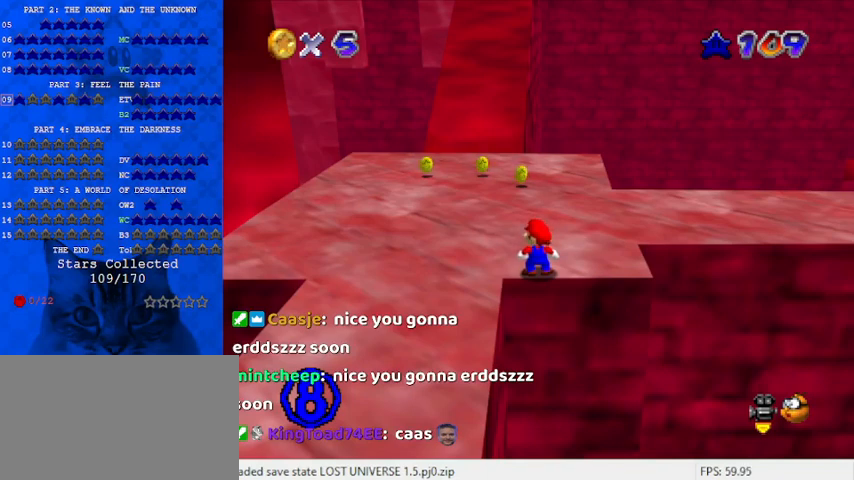
{"keys": [], "events": []}
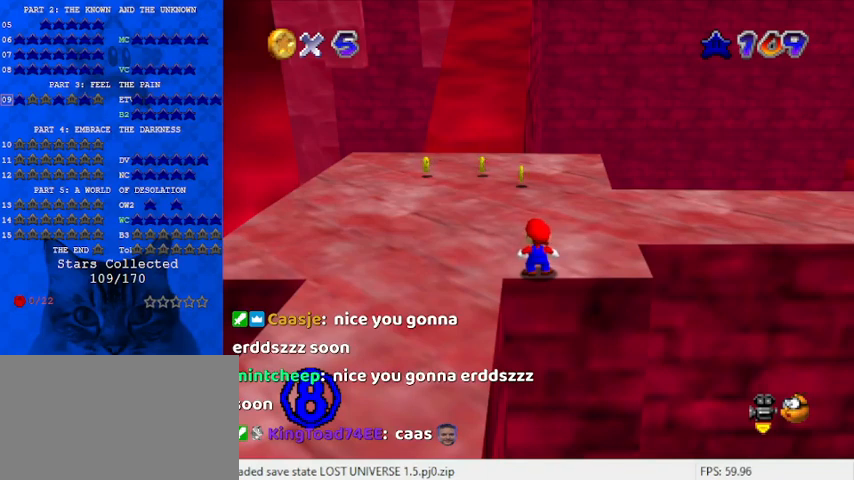
{"keys": [], "events": [[67, "w", "down"], [200, "w", "up"], [300, "return", "down"], [367, "return", "up"]]}
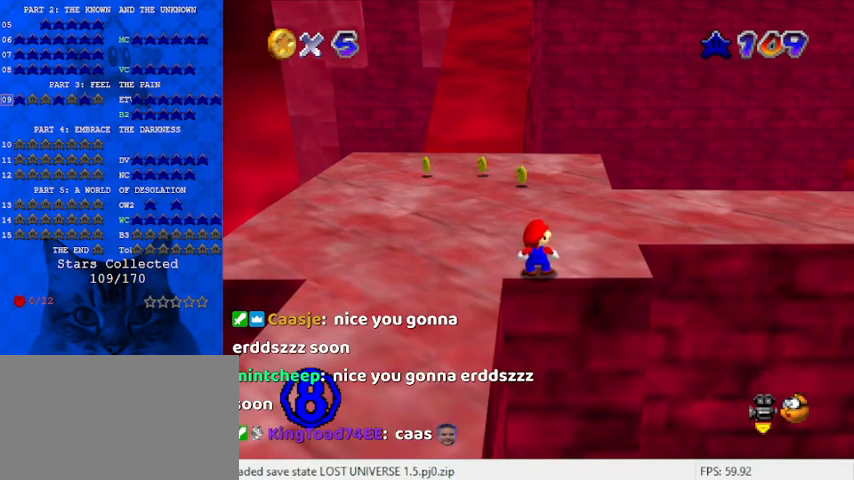
{"keys": [], "events": []}
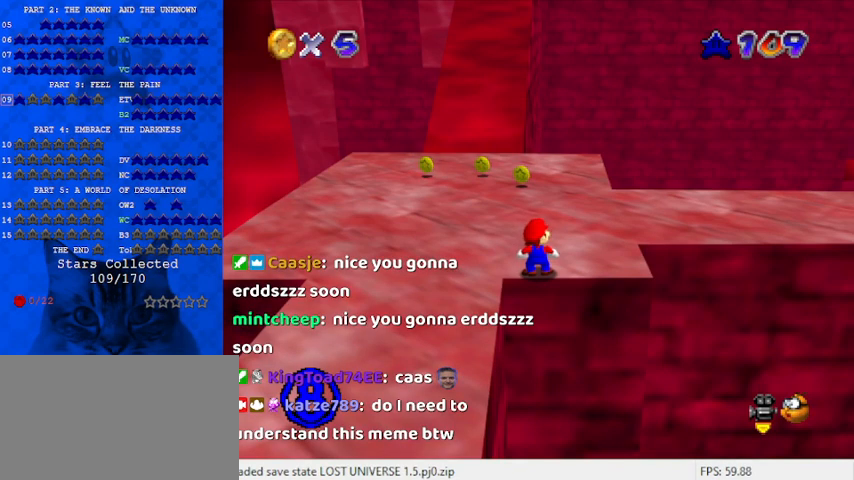
{"keys": [], "events": []}
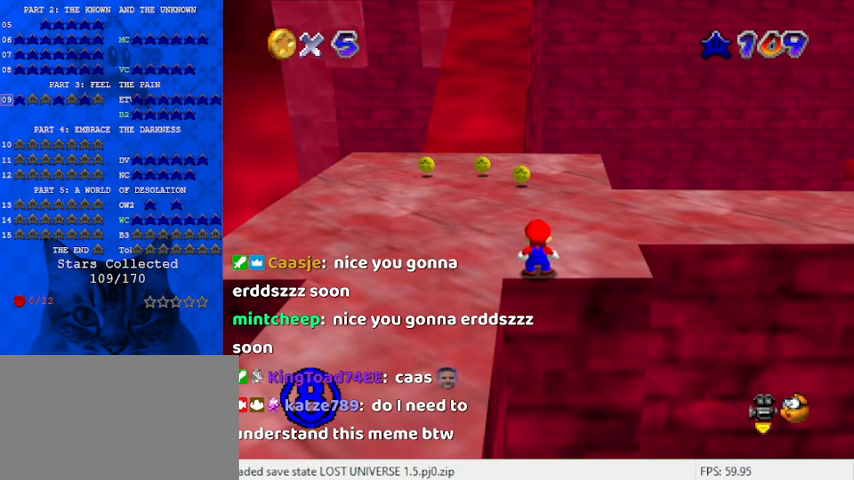
{"keys": [], "events": []}
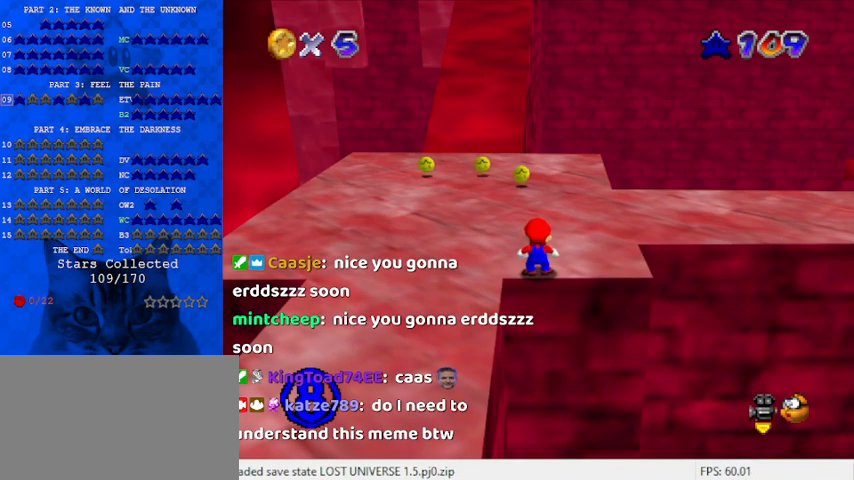
{"keys": [], "events": []}
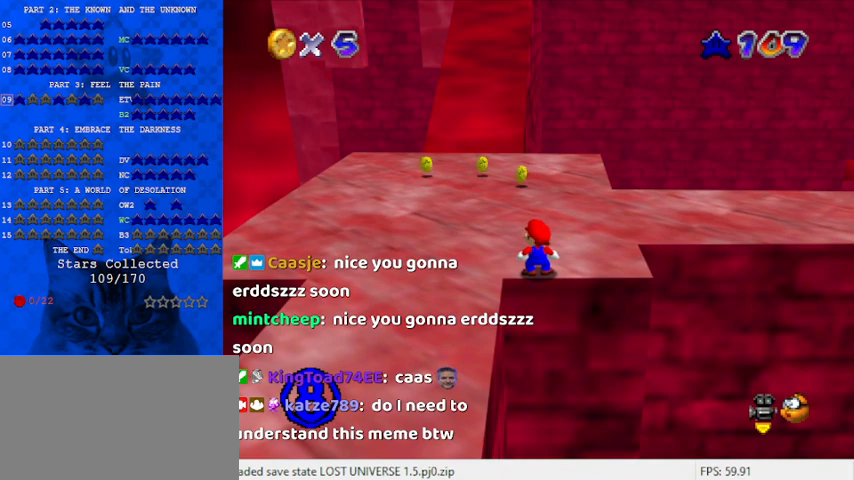
{"keys": [], "events": []}
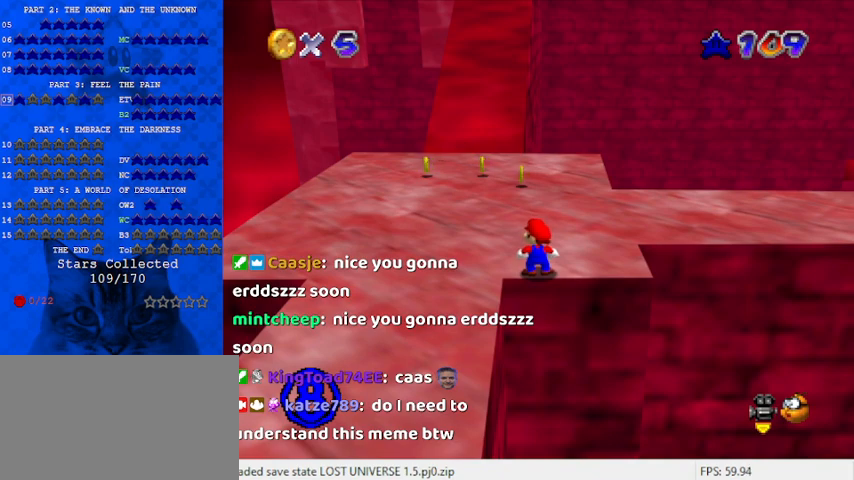
{"keys": ["up"], "events": [[400, "up", "down"]]}
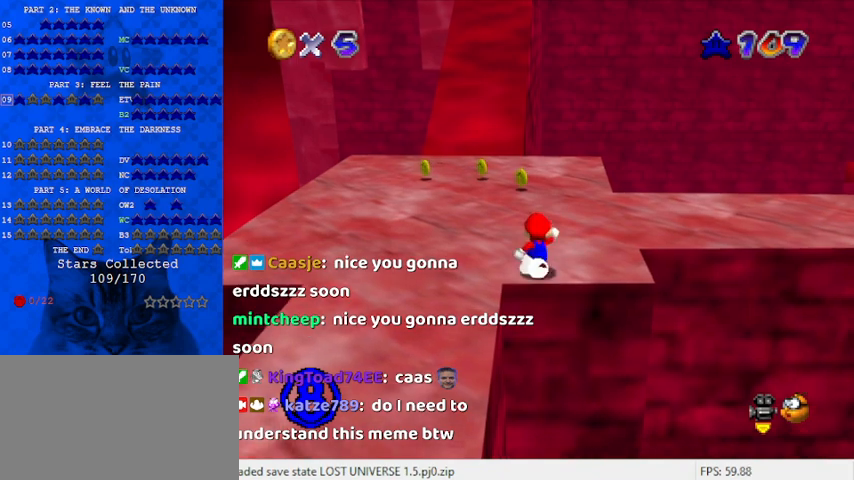
{"keys": ["right", "up"], "events": [[433, "right", "down"]]}
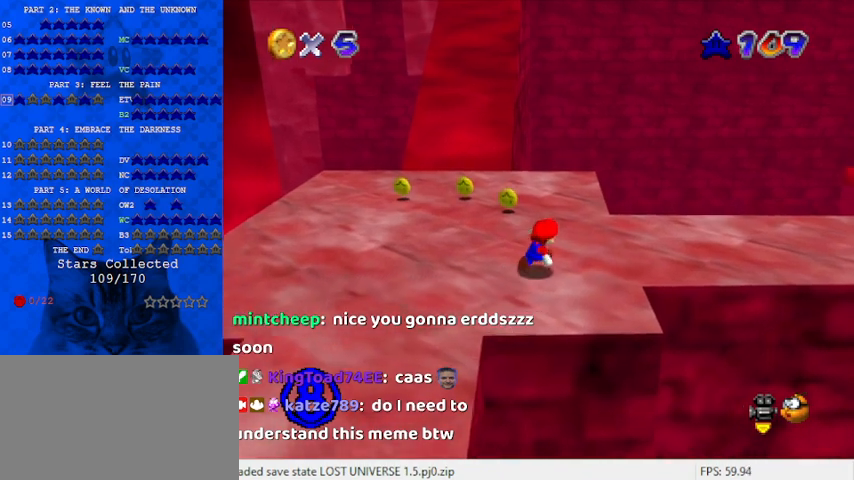
{"keys": ["up"], "events": [[100, "right", "up"]]}
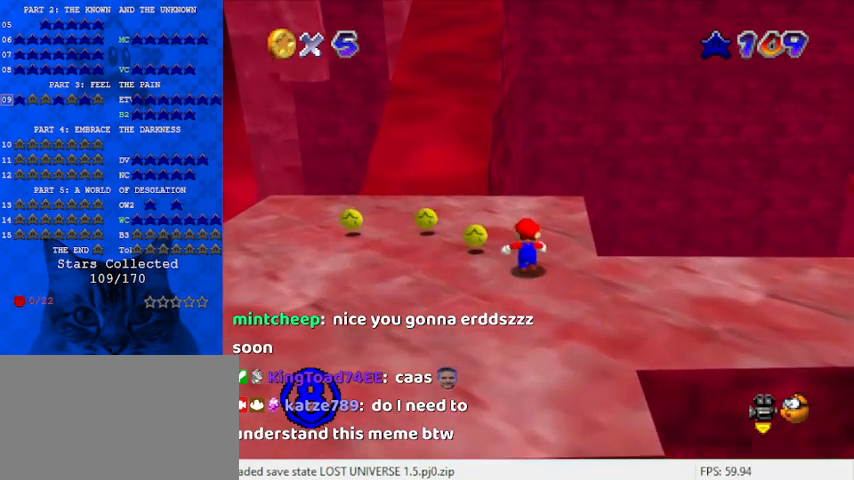
{"keys": ["up"], "events": []}
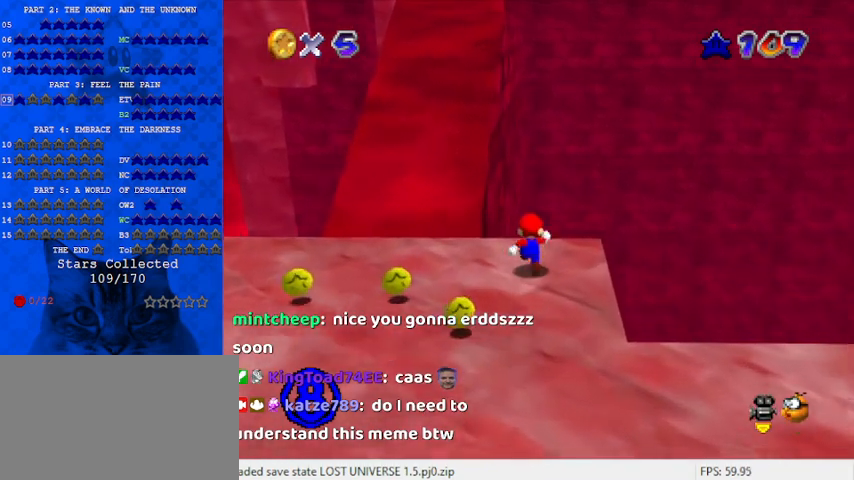
{"keys": ["right", "shift", "up", "y"], "events": [[100, "y", "down"], [133, "shift", "down"], [433, "right", "down"]]}
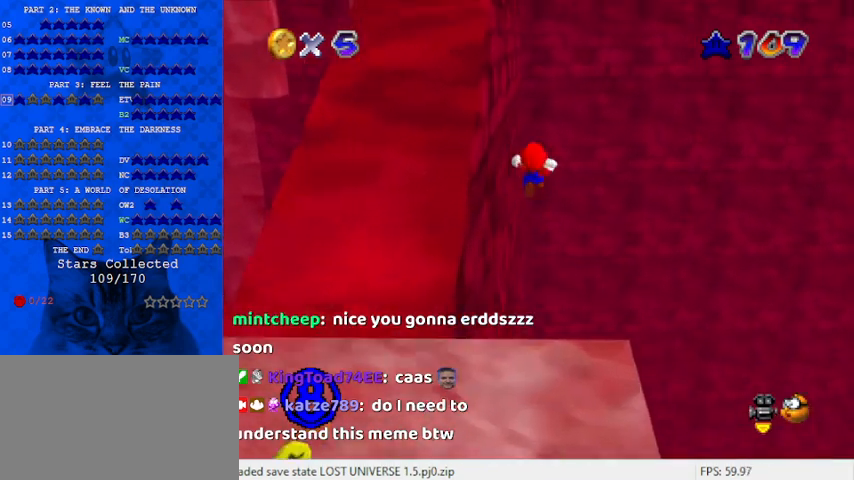
{"keys": ["up"], "events": [[33, "right", "up"], [67, "shift", "up"], [100, "y", "up"], [333, "w", "down"], [467, "w", "up"]]}
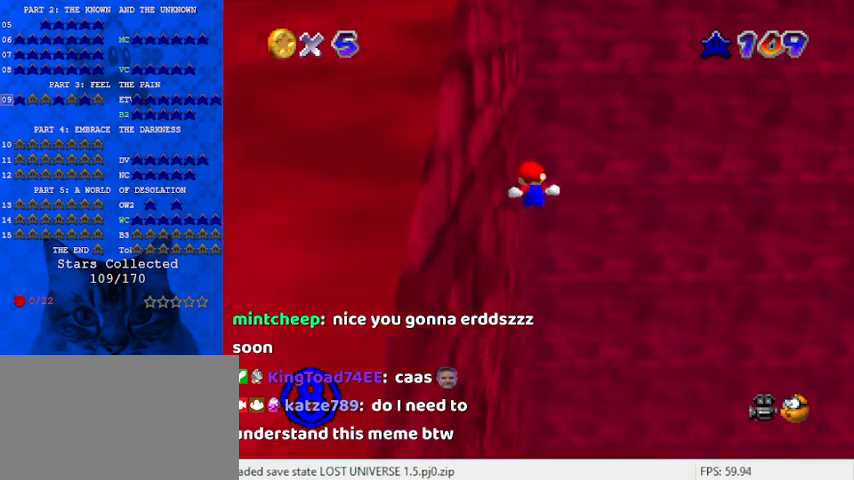
{"keys": ["up"], "events": []}
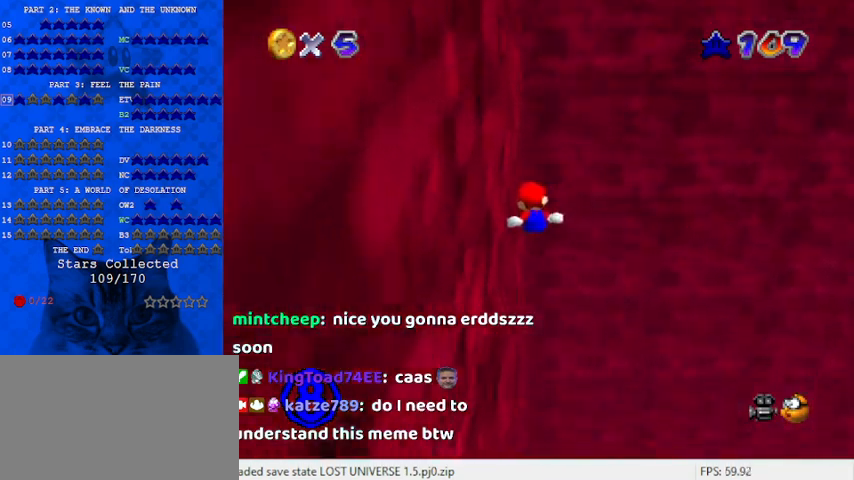
{"keys": ["right", "up"], "events": [[133, "d", "down"], [233, "d", "up"], [267, "right", "down"], [300, "d", "down"], [400, "d", "up"]]}
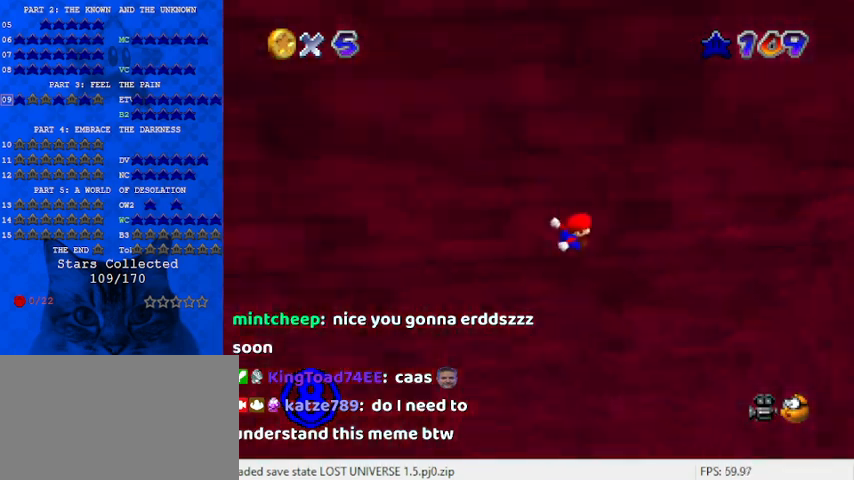
{"keys": ["right", "up"], "events": [[100, "c", "down"], [133, "c", "up"], [233, "c", "down"], [267, "up", "up"], [367, "c", "up"], [467, "up", "down"]]}
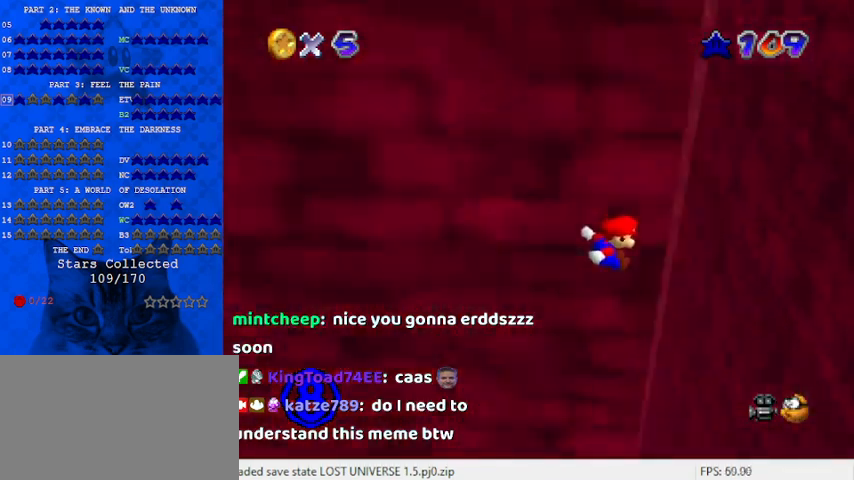
{"keys": ["ctrl", "right", "shift", "up"], "events": [[100, "ctrl", "down"], [100, "shift", "down"], [200, "ctrl", "up"], [200, "shift", "up"], [300, "ctrl", "down"], [300, "shift", "down"], [367, "ctrl", "up"], [367, "shift", "up"], [467, "shift", "down"], [500, "ctrl", "down"]]}
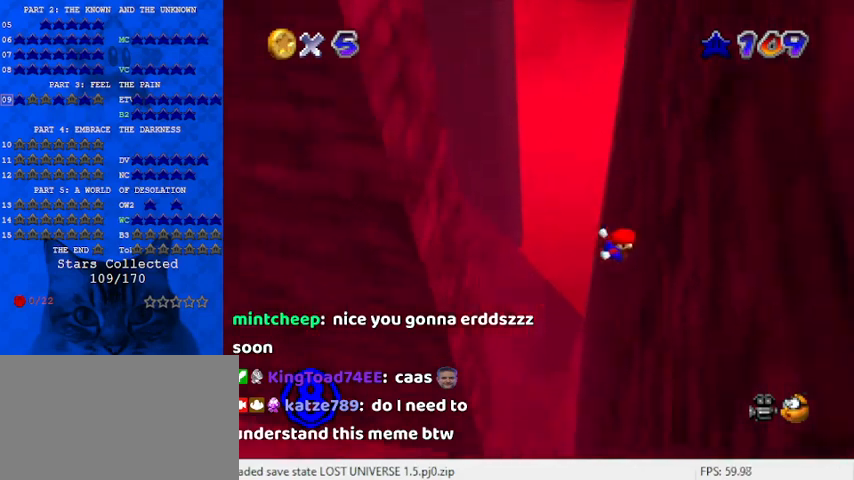
{"keys": ["left", "up"], "events": [[67, "ctrl", "up"], [67, "shift", "up"], [67, "up", "up"], [100, "left", "down"], [167, "ctrl", "down"], [167, "right", "up"], [167, "shift", "down"], [233, "ctrl", "up"], [233, "shift", "up"], [300, "shift", "down"], [300, "up", "down"], [333, "ctrl", "down"], [433, "ctrl", "up"], [433, "shift", "up"]]}
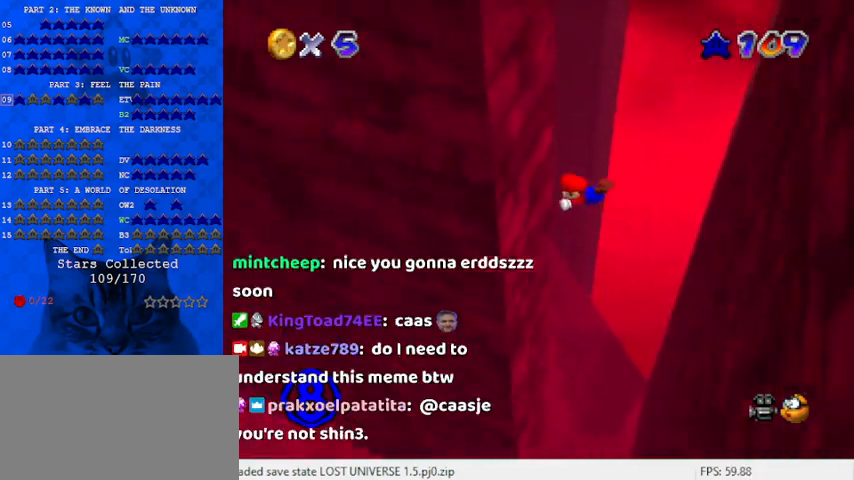
{"keys": ["ctrl", "right", "shift"], "events": [[67, "ctrl", "down"], [67, "shift", "down"], [167, "ctrl", "up"], [167, "shift", "up"], [267, "ctrl", "down"], [267, "shift", "down"], [267, "up", "up"], [300, "left", "up"], [300, "right", "down"], [367, "ctrl", "up"], [367, "shift", "up"], [433, "ctrl", "down"], [433, "shift", "down"]]}
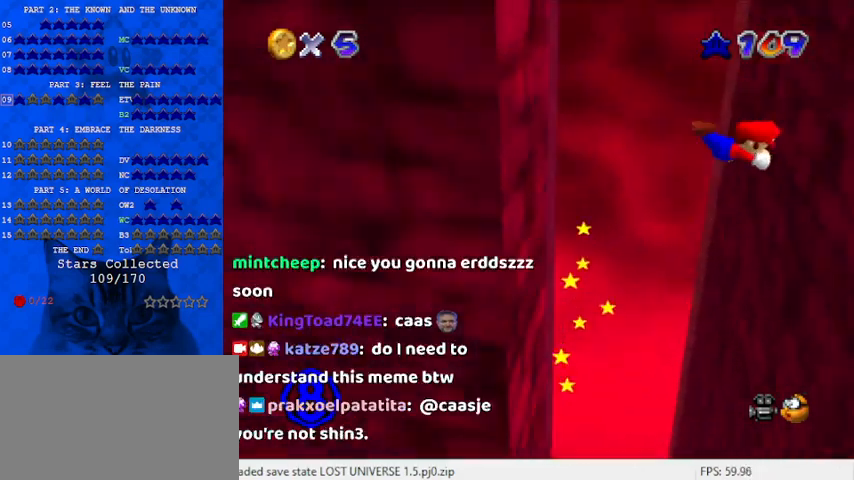
{"keys": ["ctrl", "left", "shift"], "events": [[100, "ctrl", "up"], [100, "shift", "up"], [400, "ctrl", "down"], [400, "left", "down"], [400, "right", "up"], [400, "shift", "down"]]}
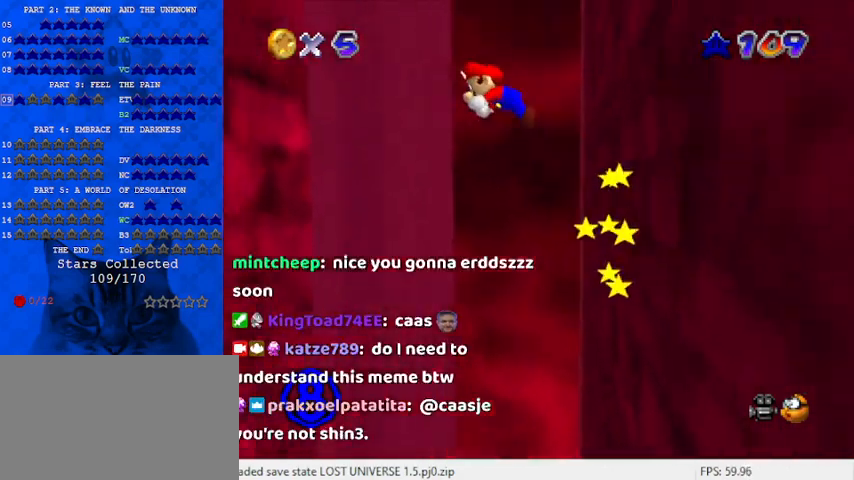
{"keys": ["ctrl", "right", "shift"], "events": [[100, "ctrl", "up"], [133, "shift", "up"], [233, "up", "down"], [433, "up", "up"], [500, "ctrl", "down"], [500, "left", "up"], [500, "right", "down"], [500, "shift", "down"]]}
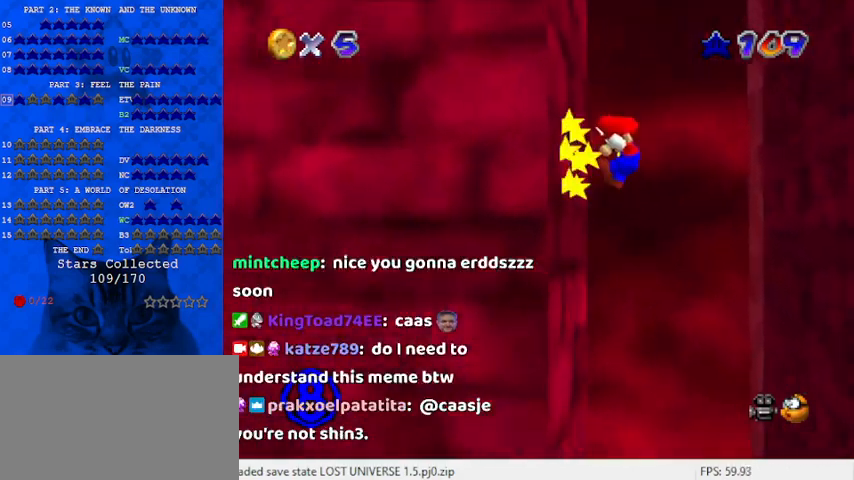
{"keys": ["right"], "events": [[200, "ctrl", "up"], [233, "shift", "up"]]}
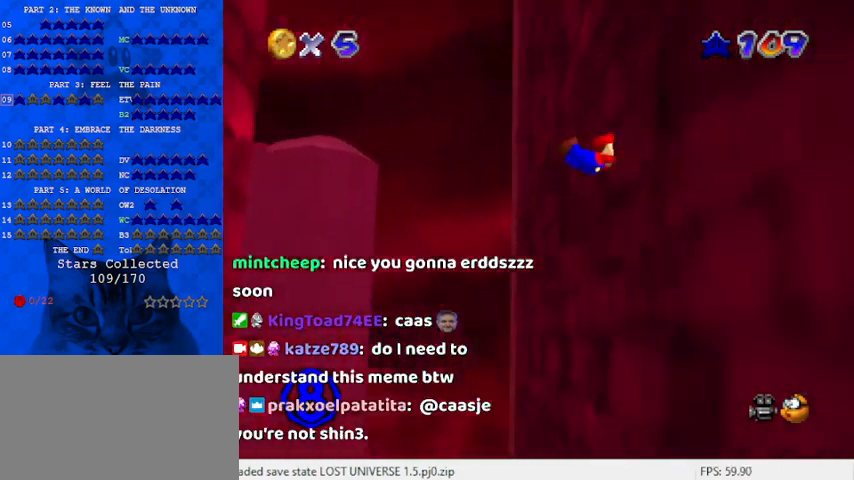
{"keys": ["d", "up"], "events": [[100, "ctrl", "down"], [100, "left", "down"], [100, "right", "up"], [100, "shift", "down"], [200, "ctrl", "up"], [200, "shift", "up"], [300, "d", "down"], [400, "d", "up"], [400, "up", "down"], [433, "d", "down"], [433, "left", "up"]]}